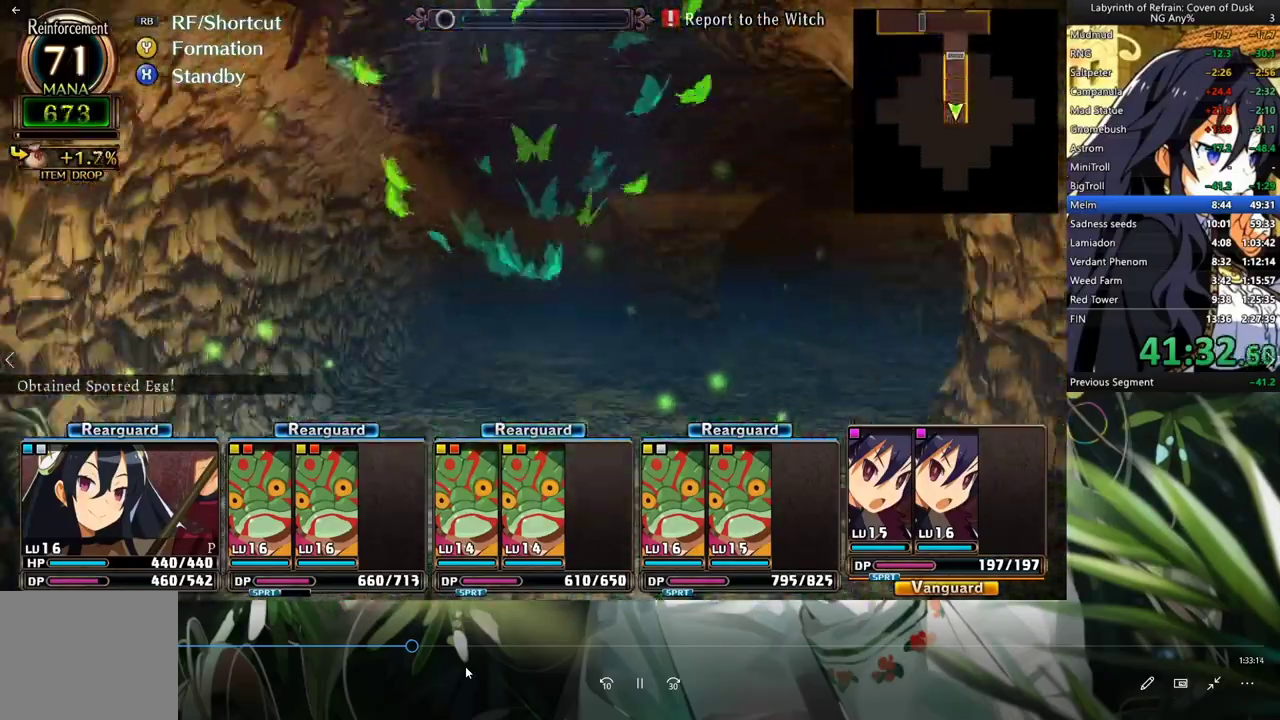
Gameplay with a controller (Xbox layout); each line is a JSON object with the inputs held at the frame after it. "events" lists button and stick changes between this image and that frame as [ms after this image, input, new state], when the widget could be followed in between. Not read: DPAD_DOWN L3.
{"buttons": ["A"], "left_stick": "center", "right_stick": "center", "events": [[167, "A", "up"], [300, "A", "down"], [367, "A", "up"], [433, "A", "down"]]}
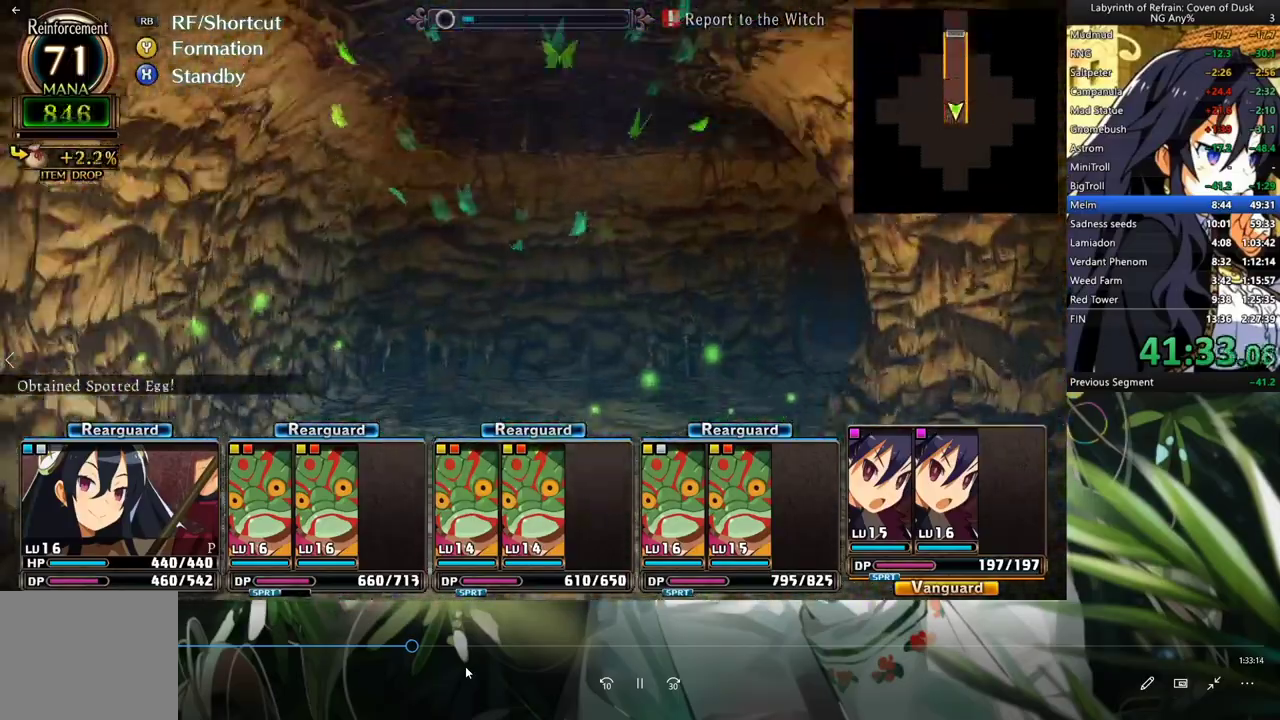
{"buttons": ["A"], "left_stick": "center", "right_stick": "center", "events": [[100, "A", "up"], [367, "DPAD_RIGHT", "down"], [467, "DPAD_RIGHT", "up"], [500, "A", "down"]]}
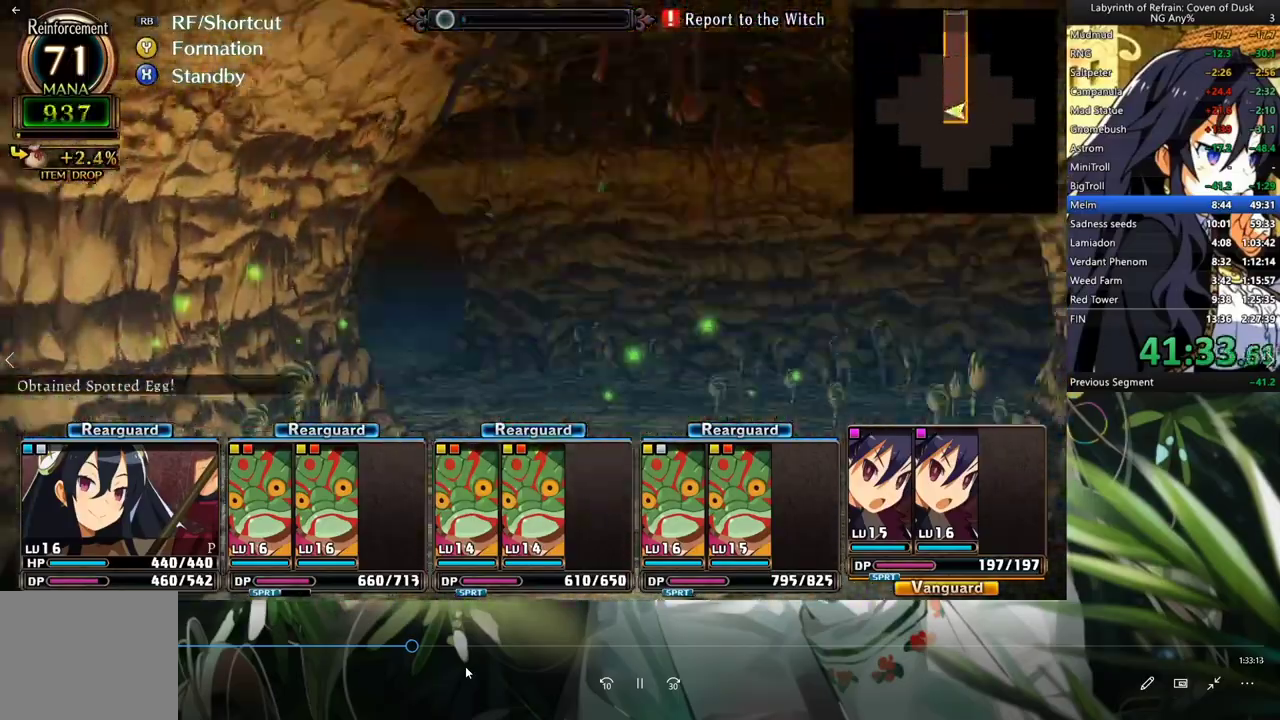
{"buttons": [], "left_stick": "center", "right_stick": "center", "events": [[200, "A", "up"], [333, "L2", "down"], [433, "L2", "up"]]}
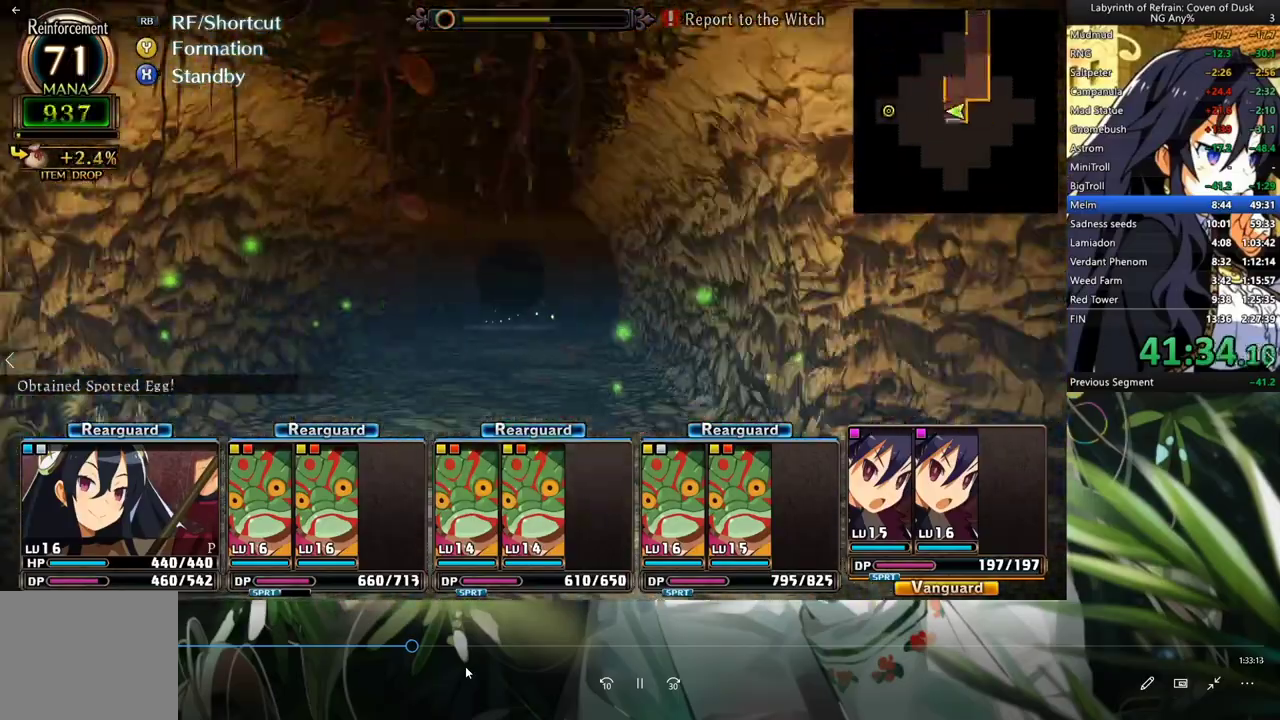
{"buttons": [], "left_stick": "center", "right_stick": "center", "events": [[33, "A", "down"], [233, "A", "up"], [267, "A", "down"], [367, "A", "up"]]}
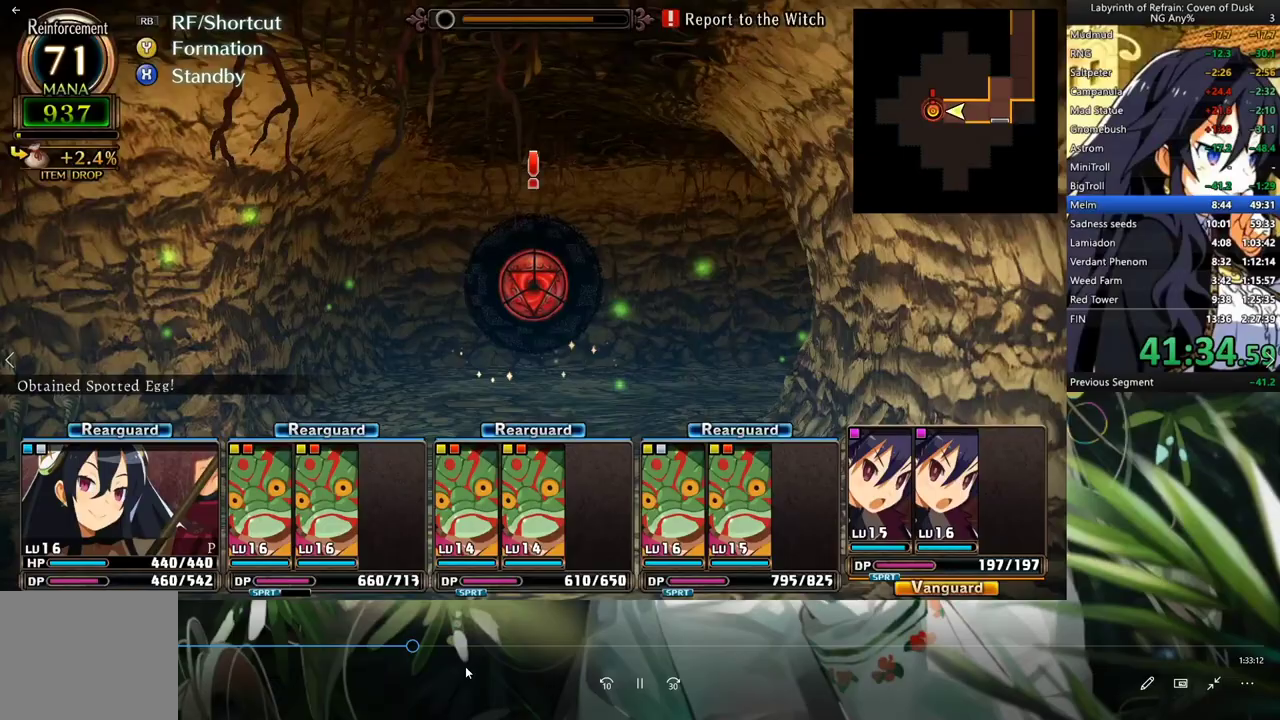
{"buttons": [], "left_stick": "center", "right_stick": "center", "events": [[33, "DPAD_LEFT", "down"], [233, "DPAD_LEFT", "up"], [333, "A", "down"], [467, "A", "up"]]}
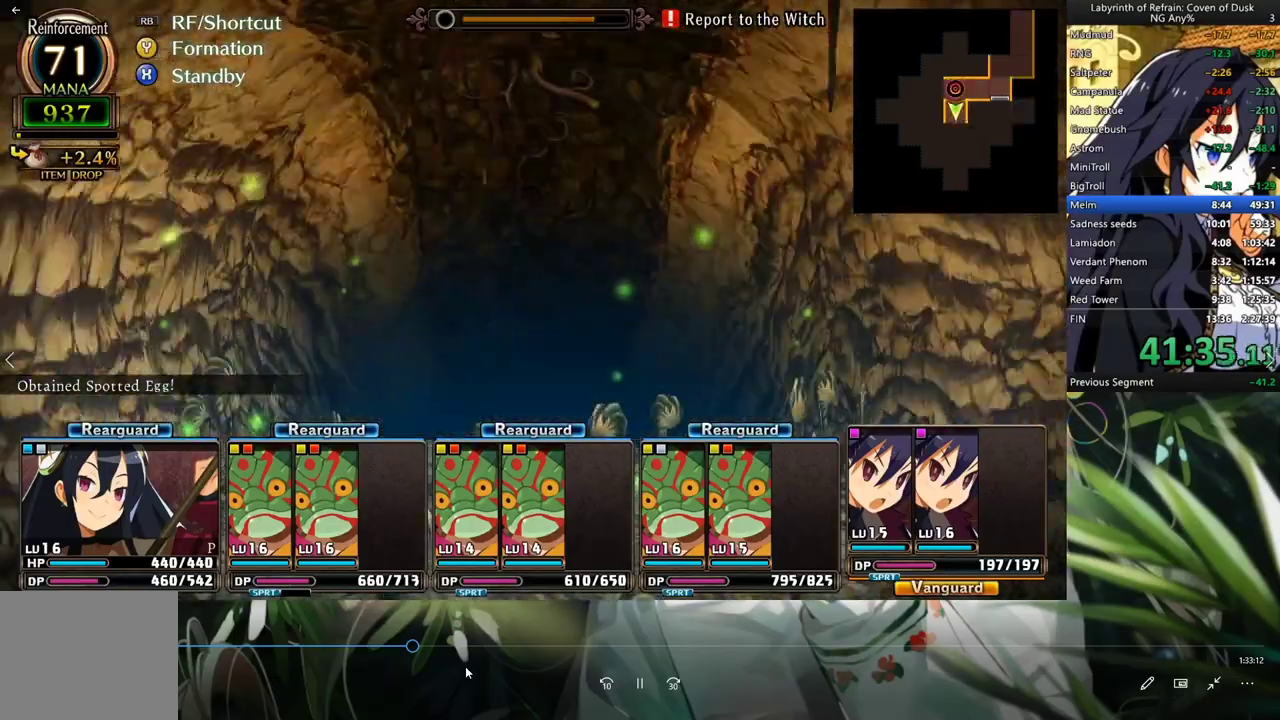
{"buttons": ["A"], "left_stick": "center", "right_stick": "center", "events": [[100, "A", "down"], [200, "A", "up"], [233, "DPAD_LEFT", "down"], [400, "DPAD_LEFT", "up"], [433, "A", "down"]]}
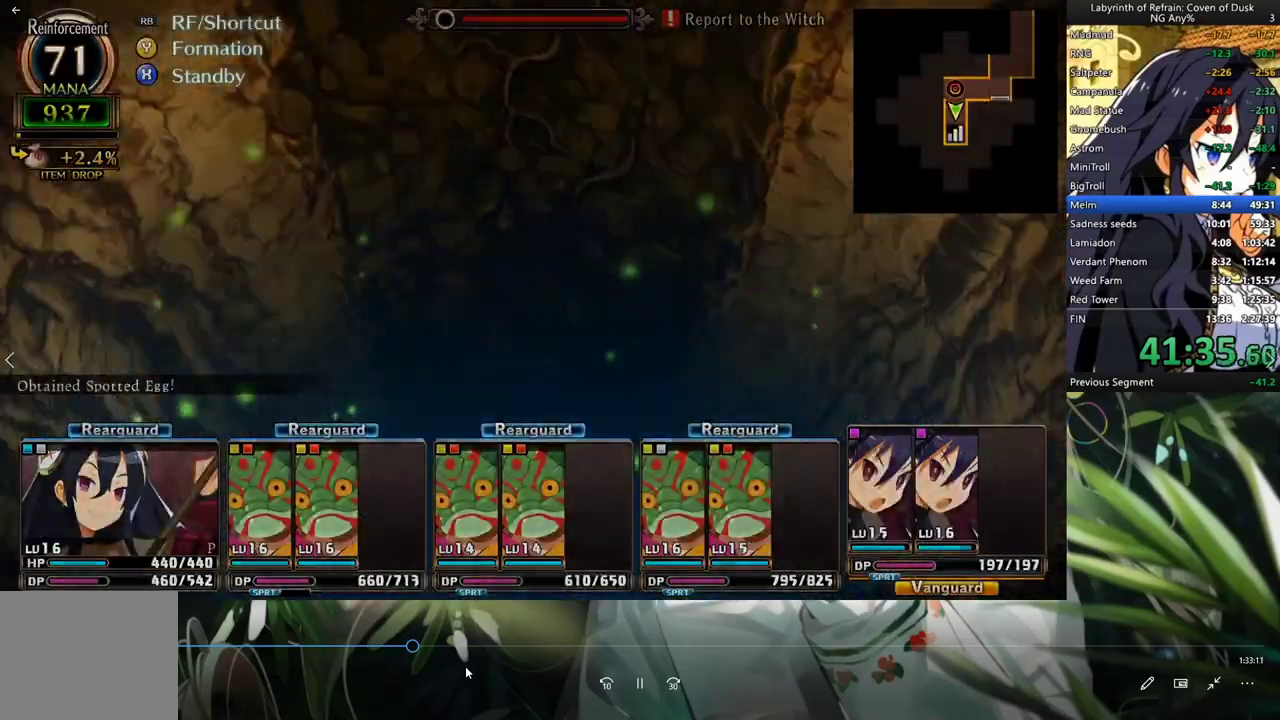
{"buttons": [], "left_stick": "center", "right_stick": "center", "events": [[67, "A", "up"]]}
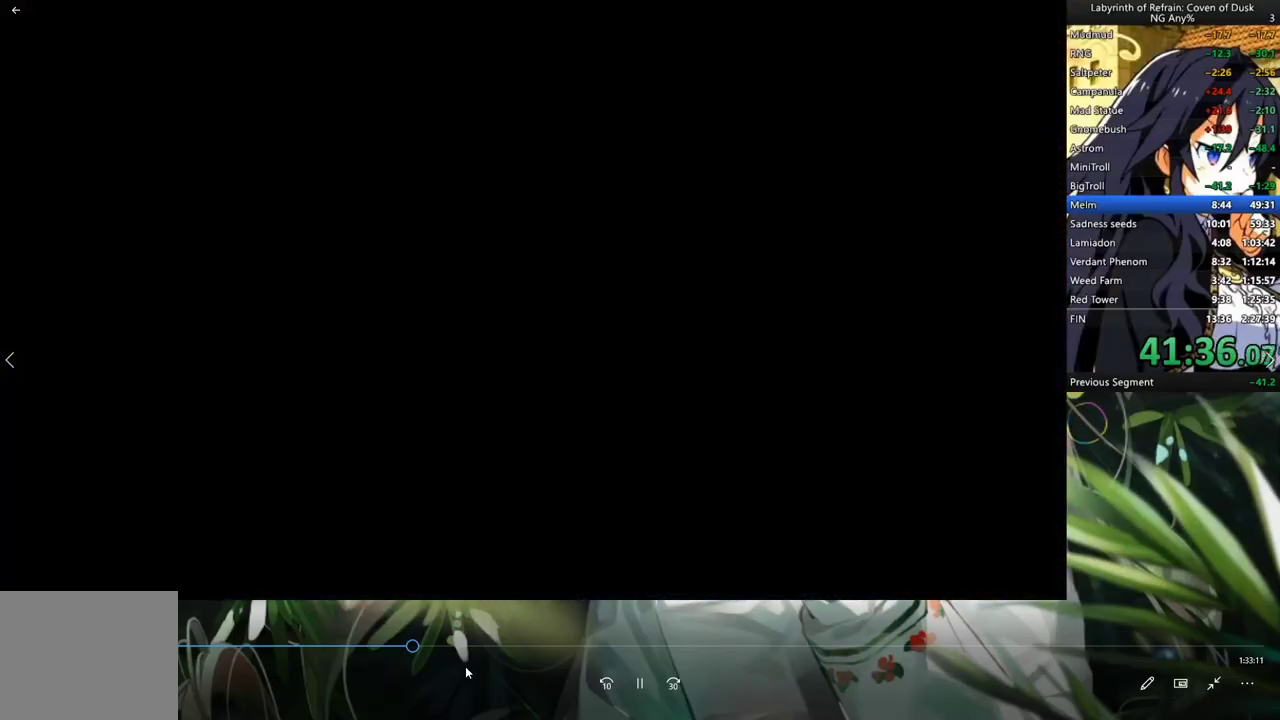
{"buttons": [], "left_stick": "center", "right_stick": "center", "events": []}
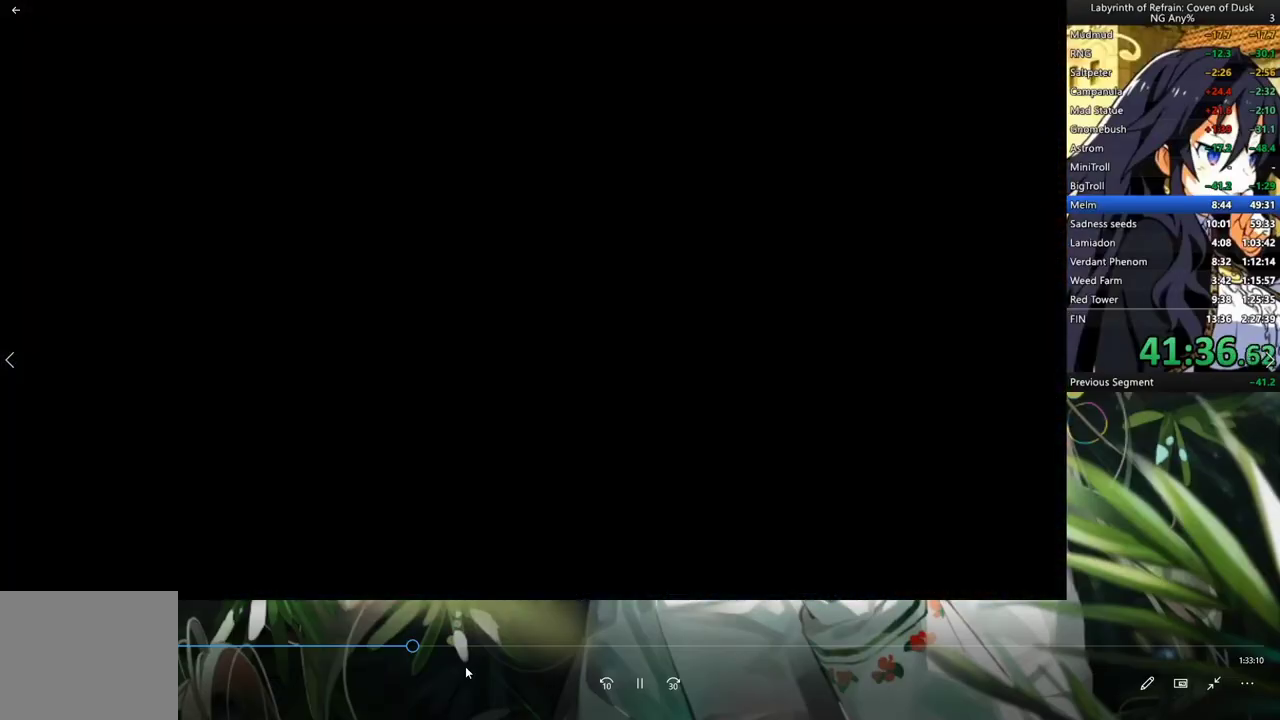
{"buttons": [], "left_stick": "center", "right_stick": "center", "events": []}
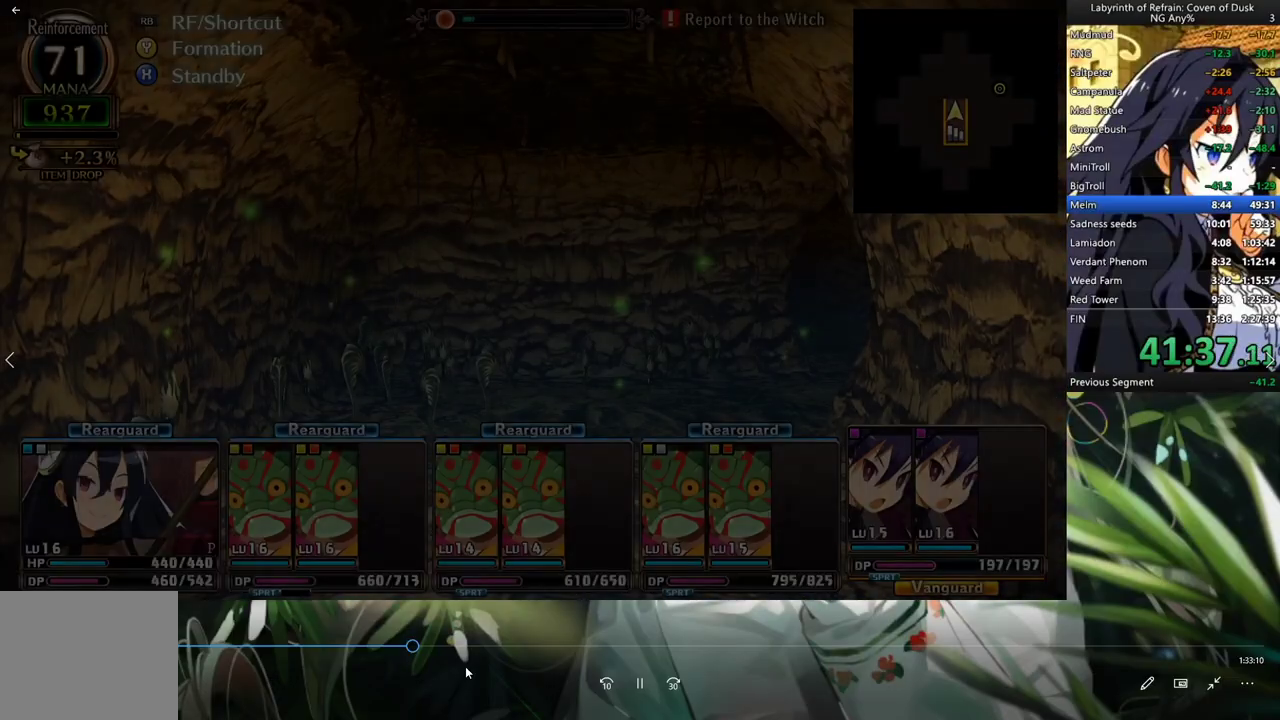
{"buttons": ["A"], "left_stick": "center", "right_stick": "center", "events": [[500, "A", "down"]]}
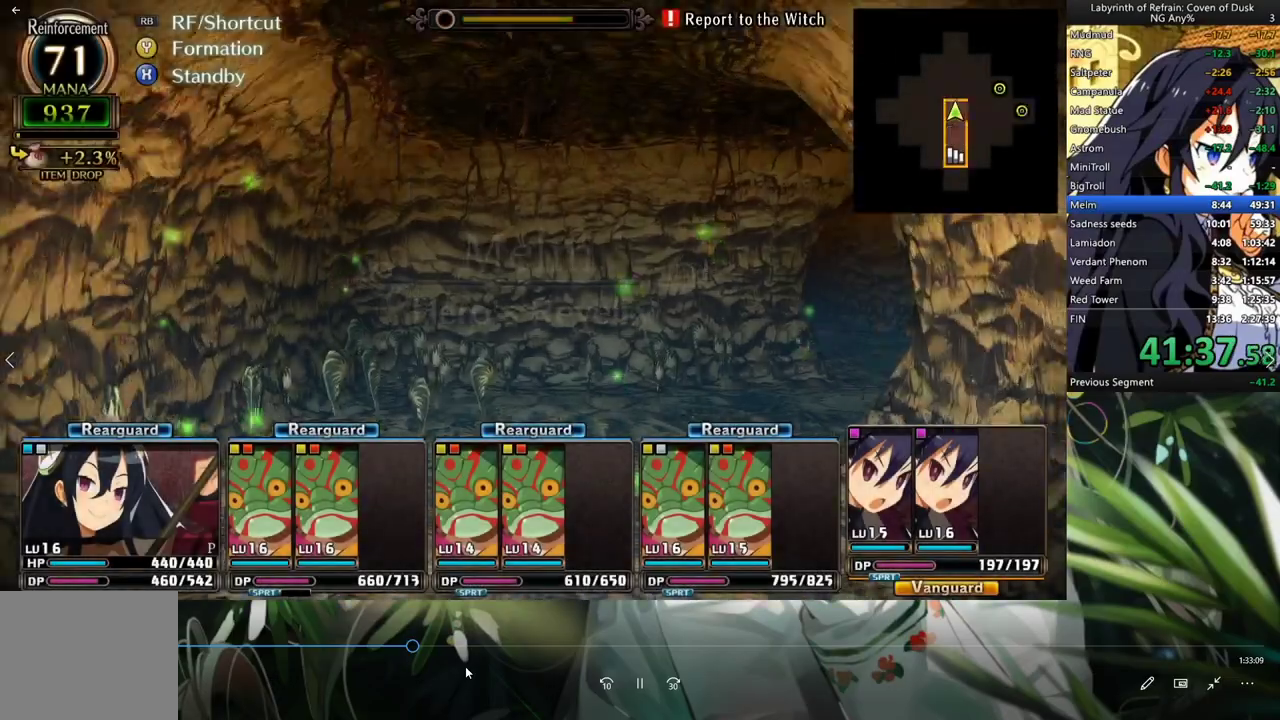
{"buttons": ["A"], "left_stick": "center", "right_stick": "center", "events": [[67, "A", "up"], [233, "R2", "down"], [300, "R2", "up"], [400, "A", "down"]]}
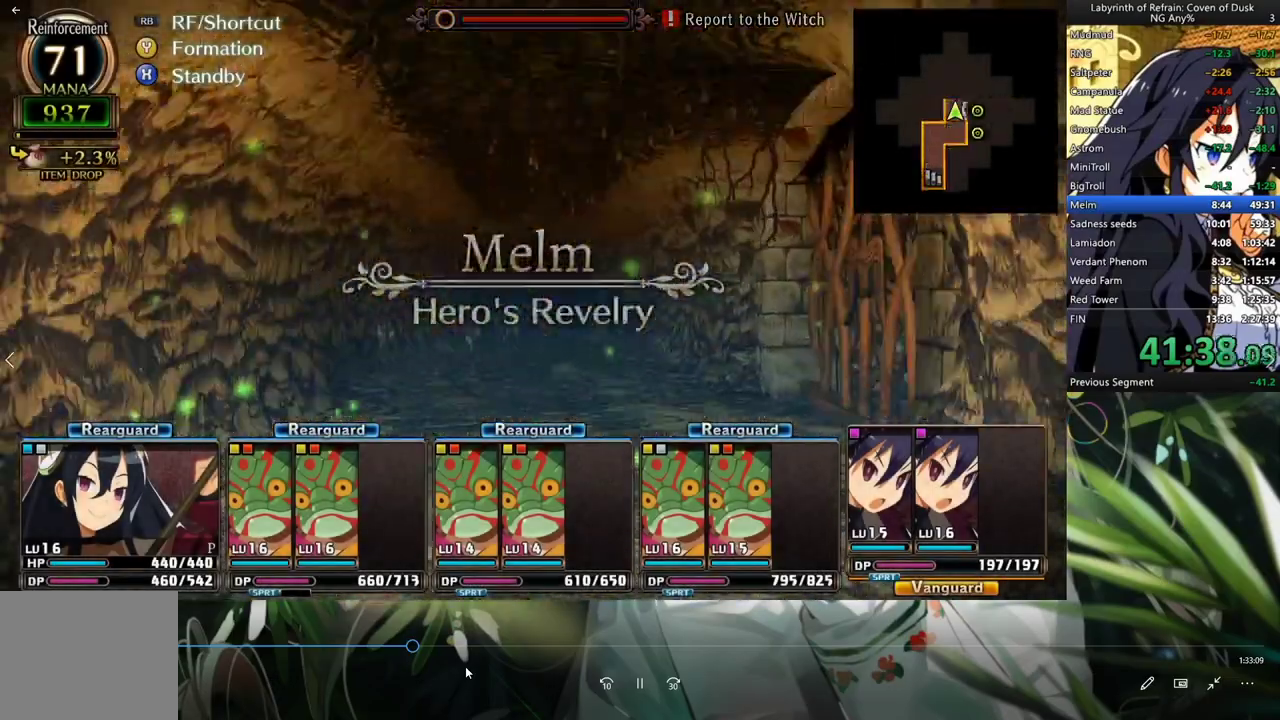
{"buttons": ["A"], "left_stick": "center", "right_stick": "center", "events": []}
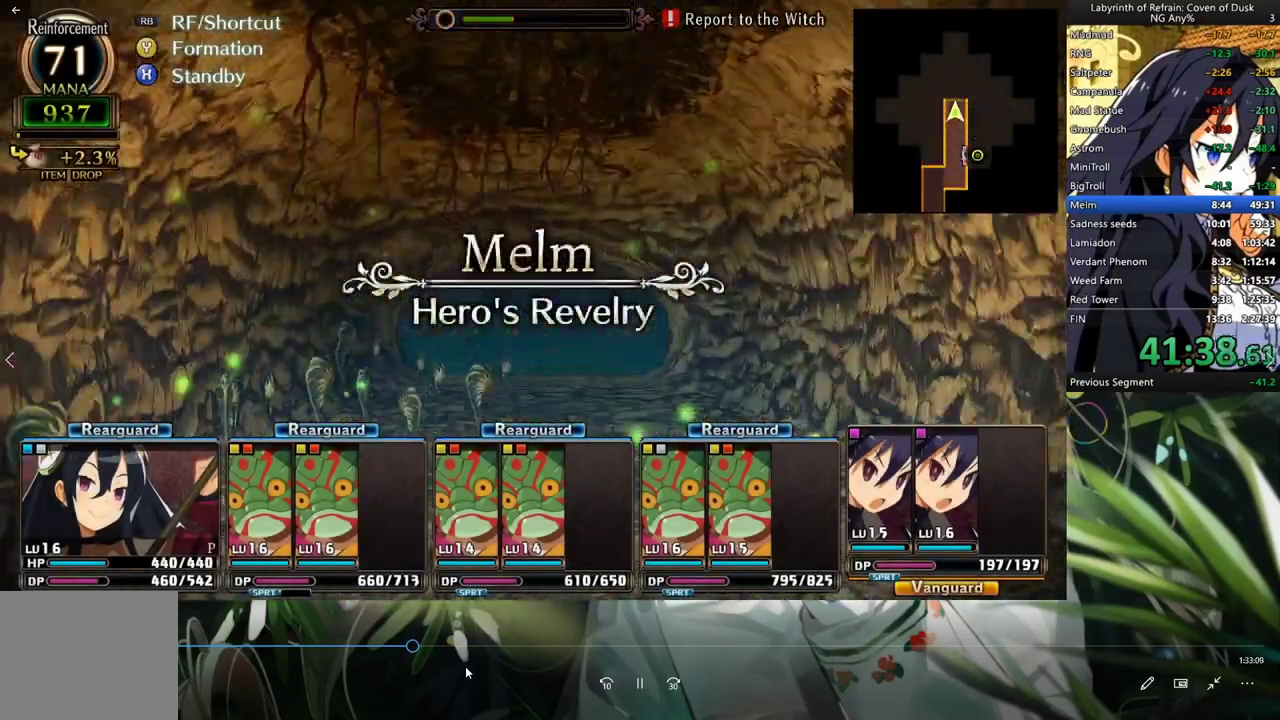
{"buttons": ["L2"], "left_stick": "center", "right_stick": "center", "events": [[133, "A", "up"], [400, "L2", "down"]]}
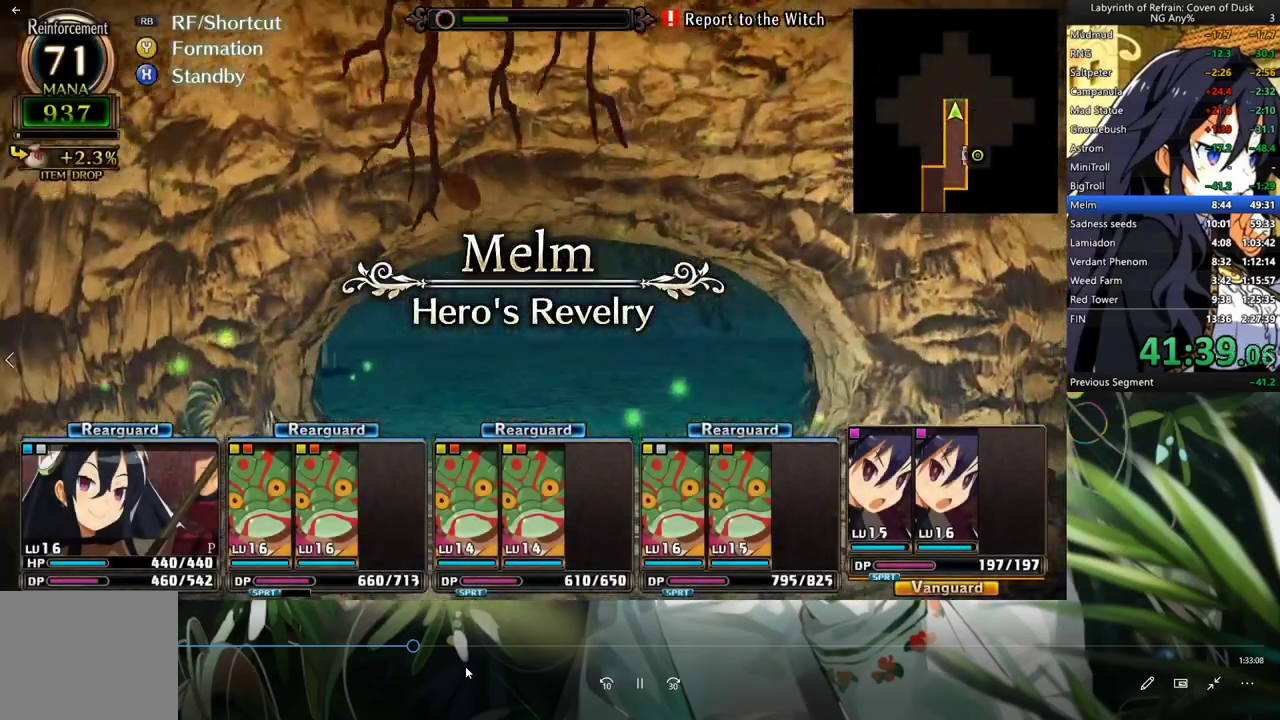
{"buttons": ["L2"], "left_stick": "center", "right_stick": "center", "events": [[67, "L2", "up"], [133, "L2", "down"], [300, "L2", "up"], [367, "L2", "down"]]}
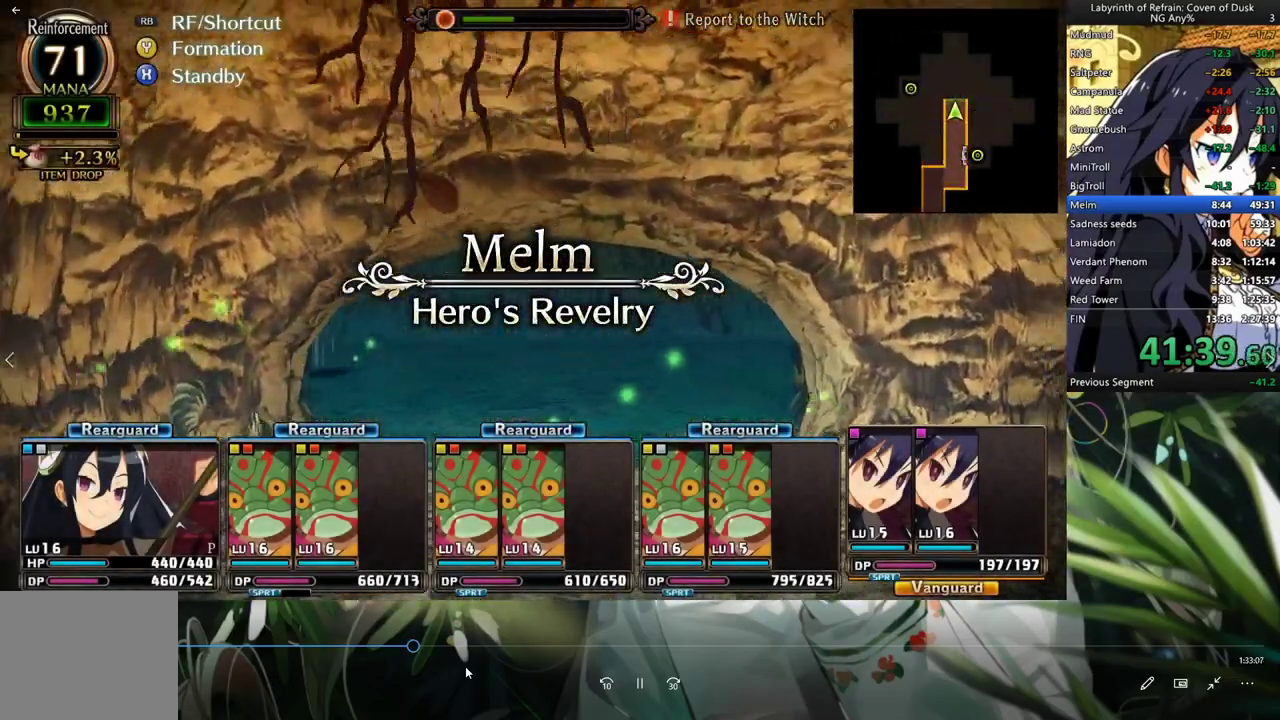
{"buttons": ["L2"], "left_stick": "center", "right_stick": "center", "events": [[33, "L2", "up"], [133, "L2", "down"], [300, "L2", "up"], [433, "L2", "down"]]}
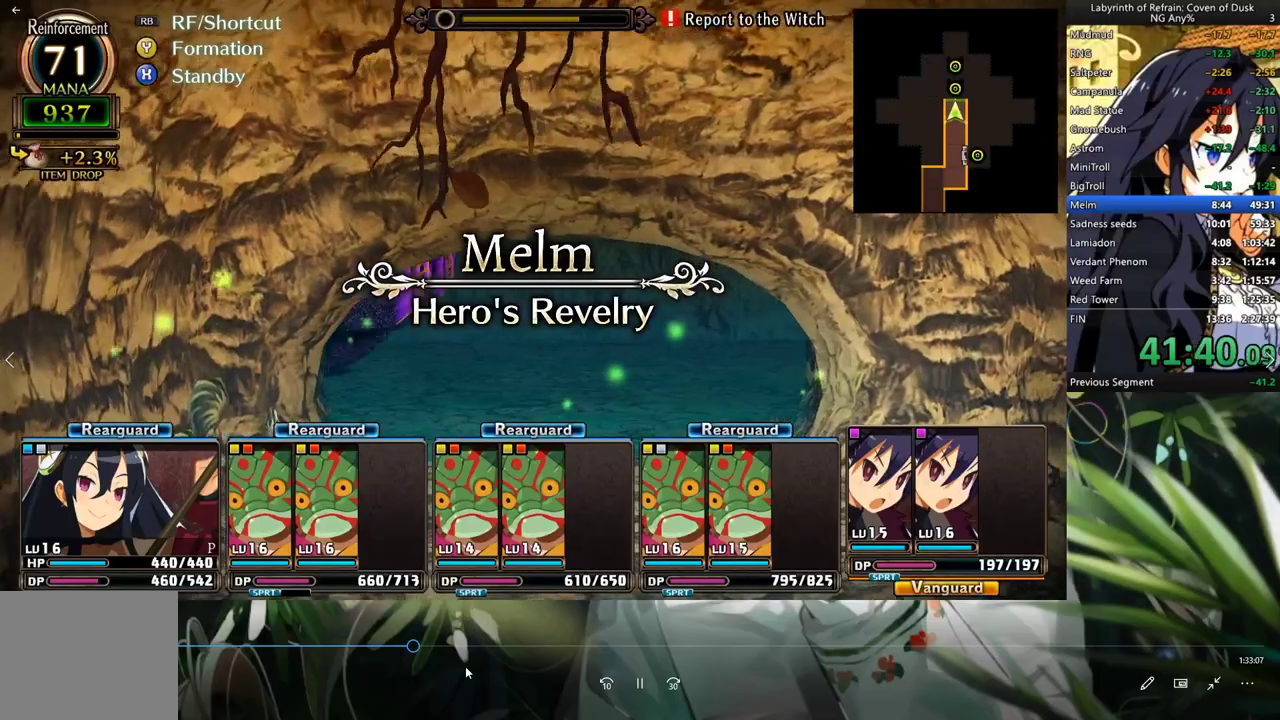
{"buttons": ["A"], "left_stick": "center", "right_stick": "center", "events": [[100, "L2", "up"], [200, "L2", "down"], [333, "L2", "up"], [433, "A", "down"]]}
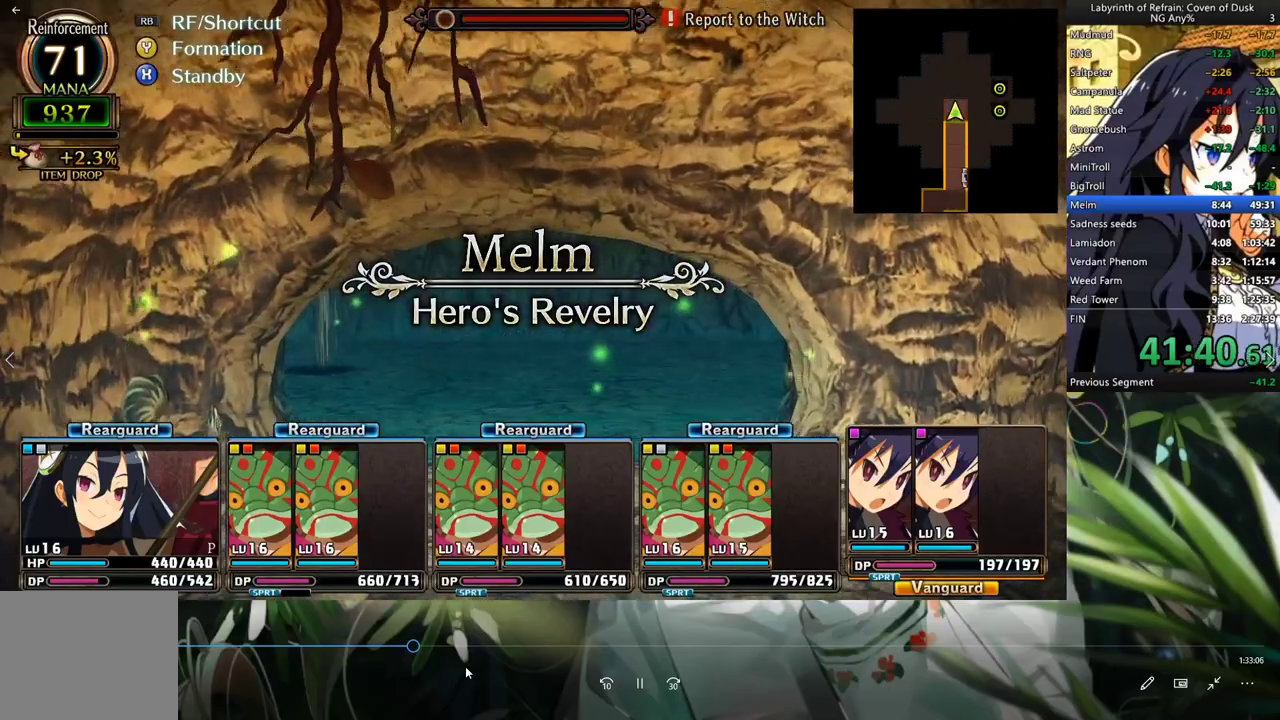
{"buttons": [], "left_stick": "center", "right_stick": "center", "events": [[133, "A", "up"]]}
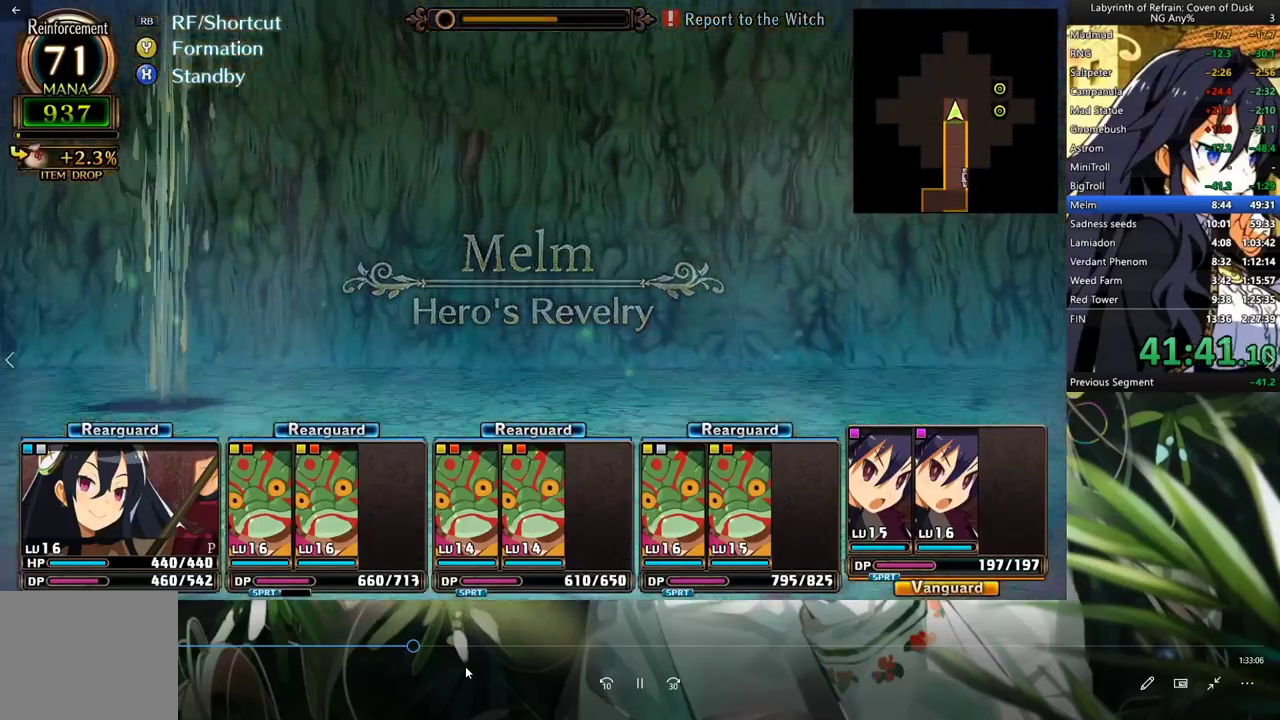
{"buttons": ["DPAD_LEFT"], "left_stick": "center", "right_stick": "center", "events": [[400, "DPAD_LEFT", "down"]]}
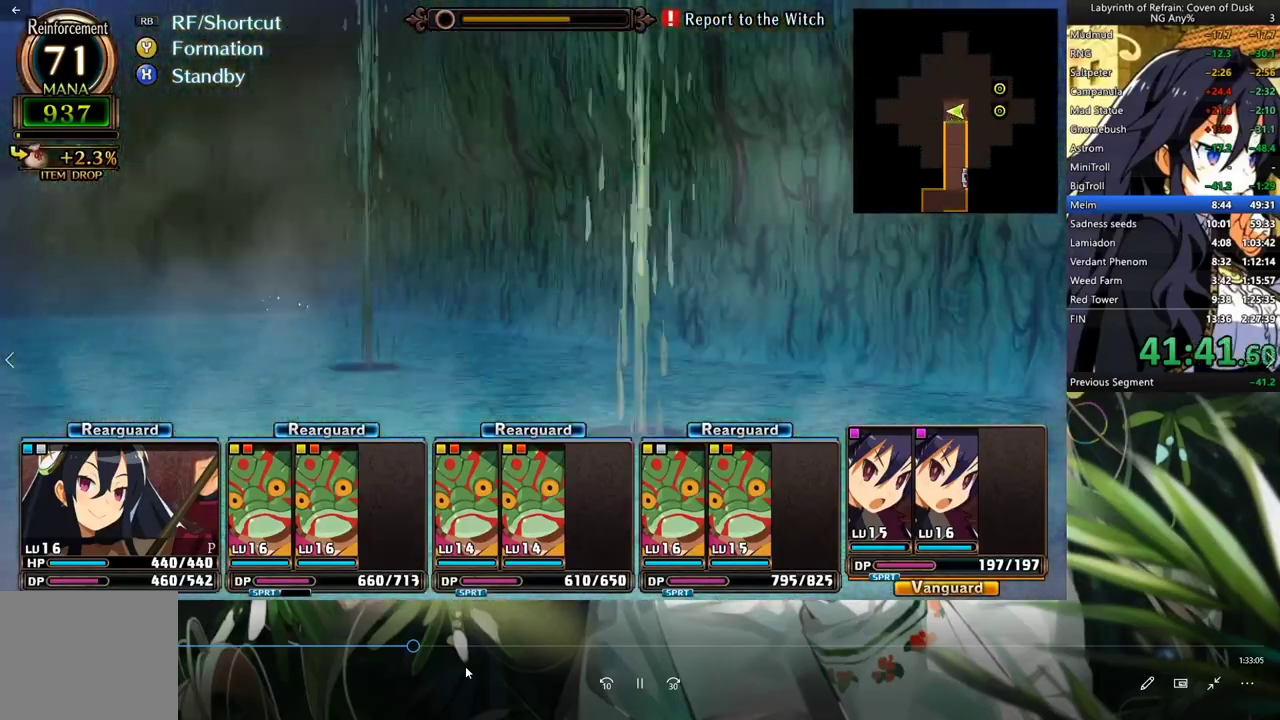
{"buttons": ["A"], "left_stick": "center", "right_stick": "center", "events": [[33, "DPAD_LEFT", "up"], [67, "A", "down"]]}
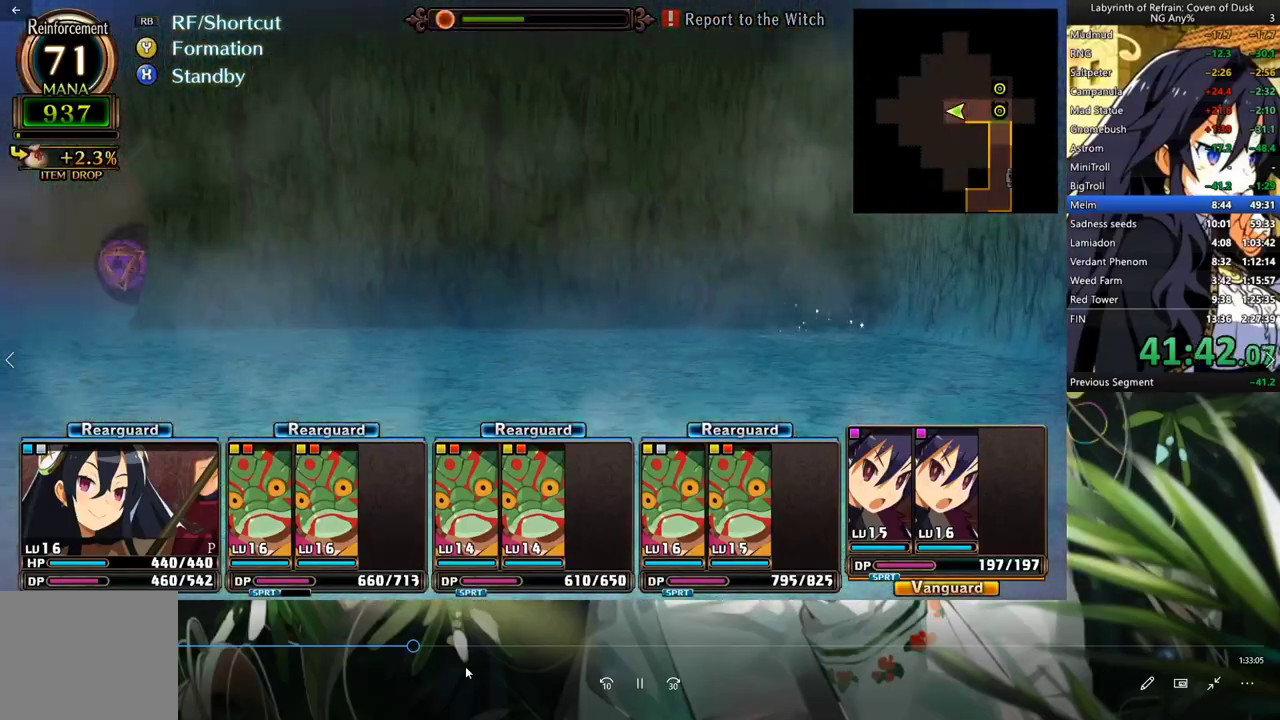
{"buttons": ["A"], "left_stick": "center", "right_stick": "center", "events": []}
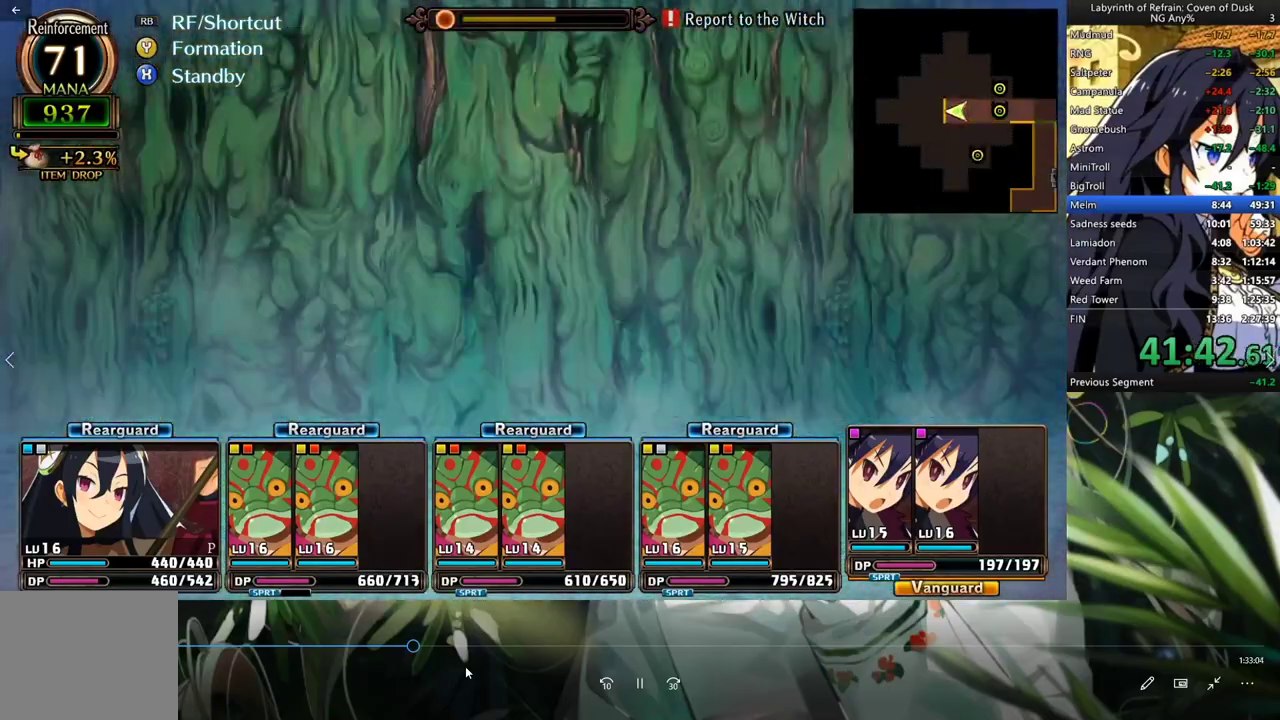
{"buttons": [], "left_stick": "center", "right_stick": "center", "events": [[33, "A", "up"], [100, "DPAD_LEFT", "down"], [233, "DPAD_LEFT", "up"], [267, "A", "down"], [433, "A", "up"]]}
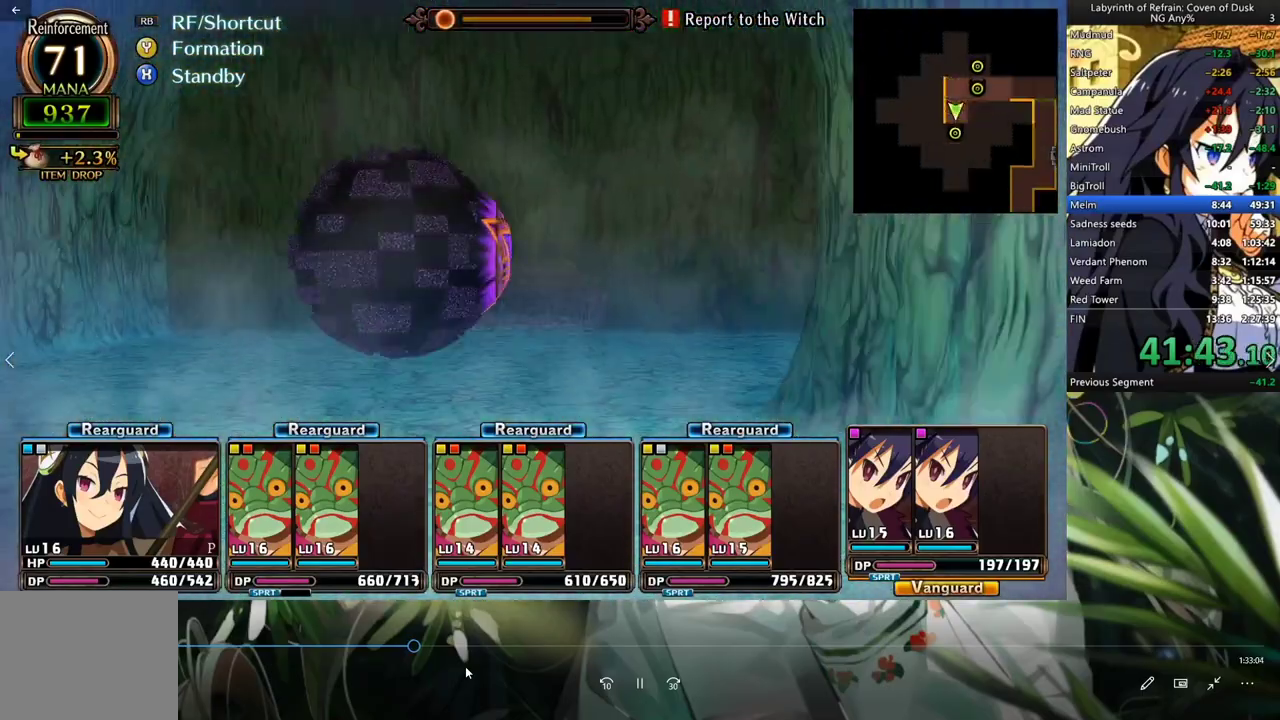
{"buttons": ["A"], "left_stick": "center", "right_stick": "center", "events": [[100, "R2", "down"], [233, "R2", "up"], [333, "A", "down"]]}
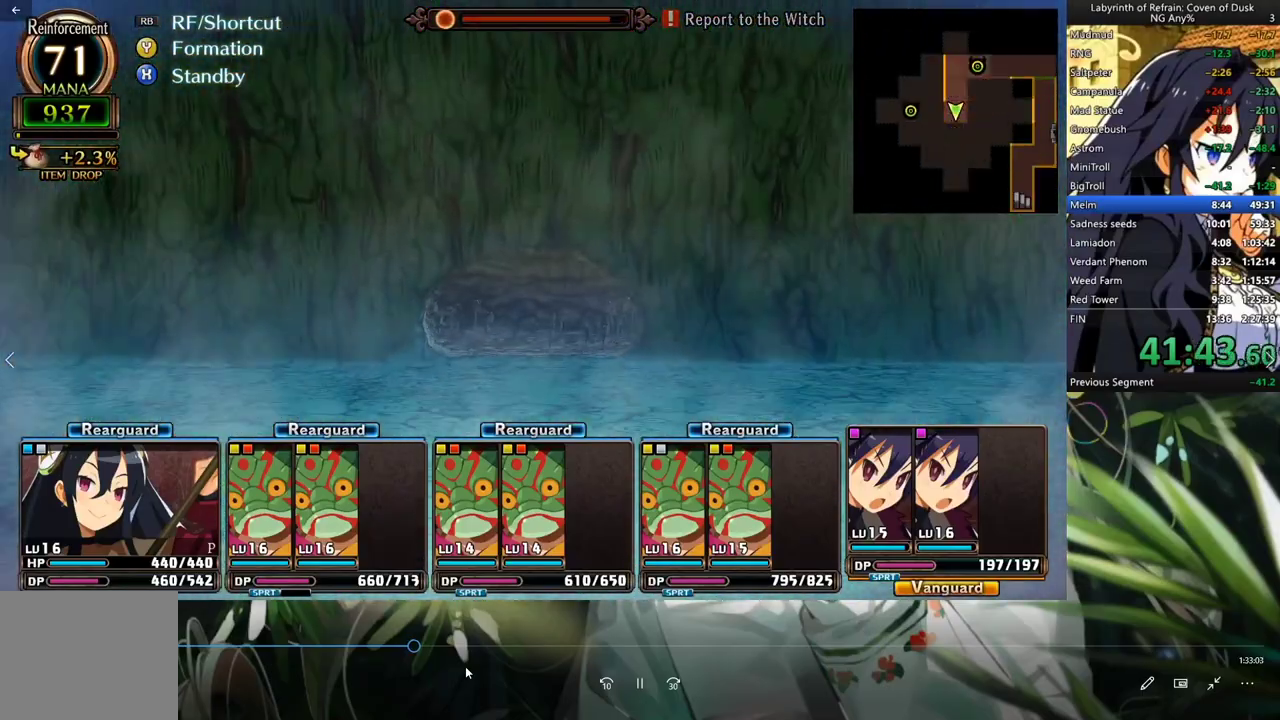
{"buttons": [], "left_stick": "center", "right_stick": "center", "events": [[267, "A", "up"], [333, "DPAD_RIGHT", "down"], [467, "DPAD_RIGHT", "up"]]}
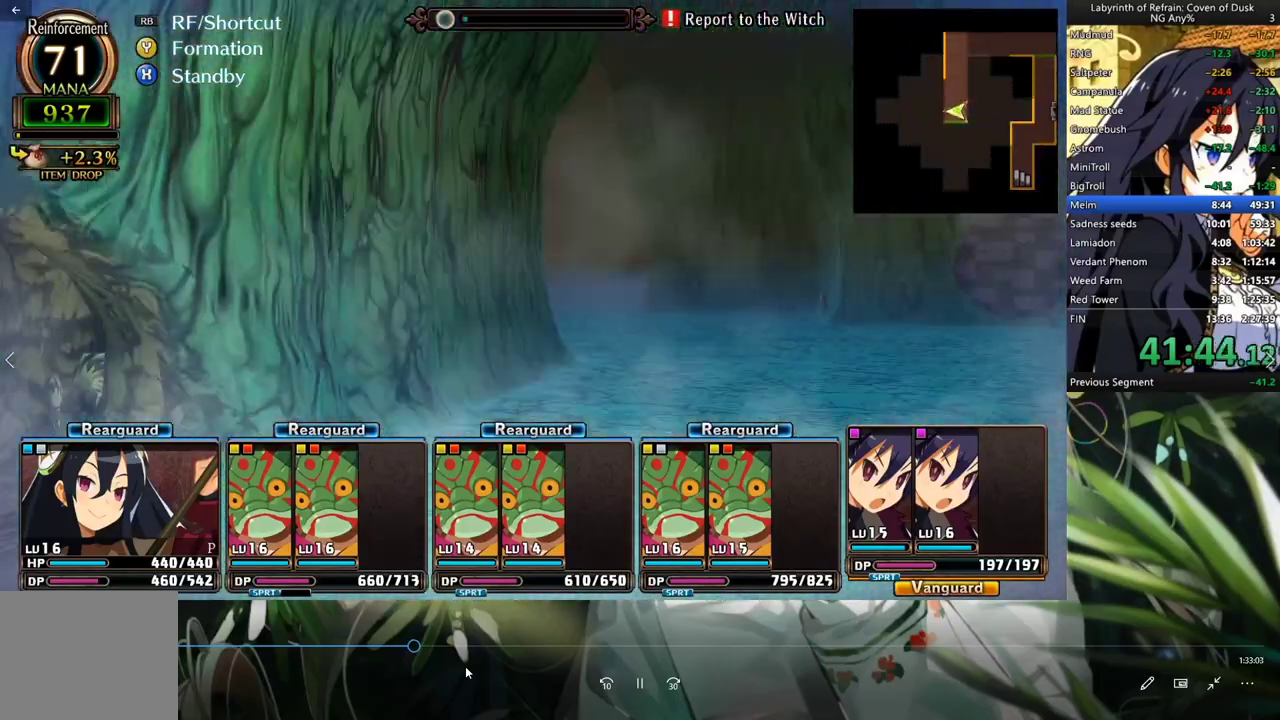
{"buttons": ["A"], "left_stick": "center", "right_stick": "center", "events": [[33, "A", "down"]]}
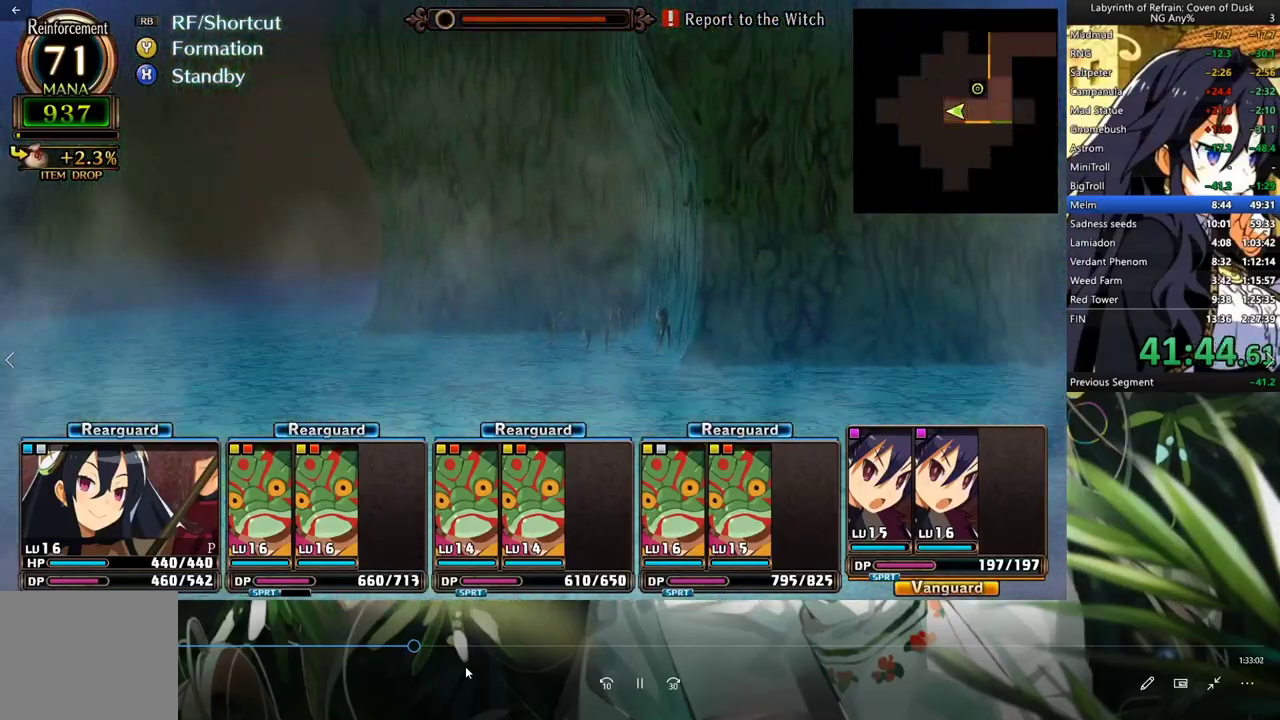
{"buttons": [], "left_stick": "center", "right_stick": "center", "events": [[467, "A", "up"]]}
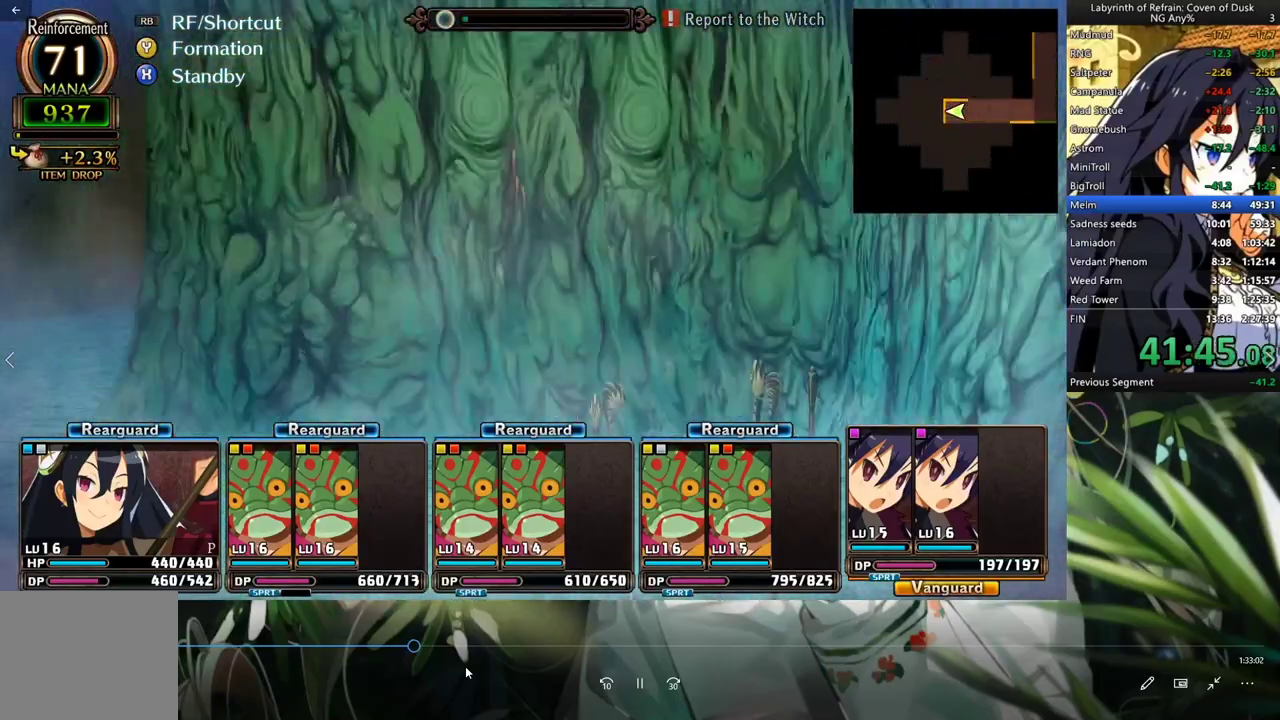
{"buttons": [], "left_stick": "center", "right_stick": "center", "events": [[33, "DPAD_LEFT", "down"], [233, "DPAD_LEFT", "up"], [300, "R2", "down"], [433, "R2", "up"]]}
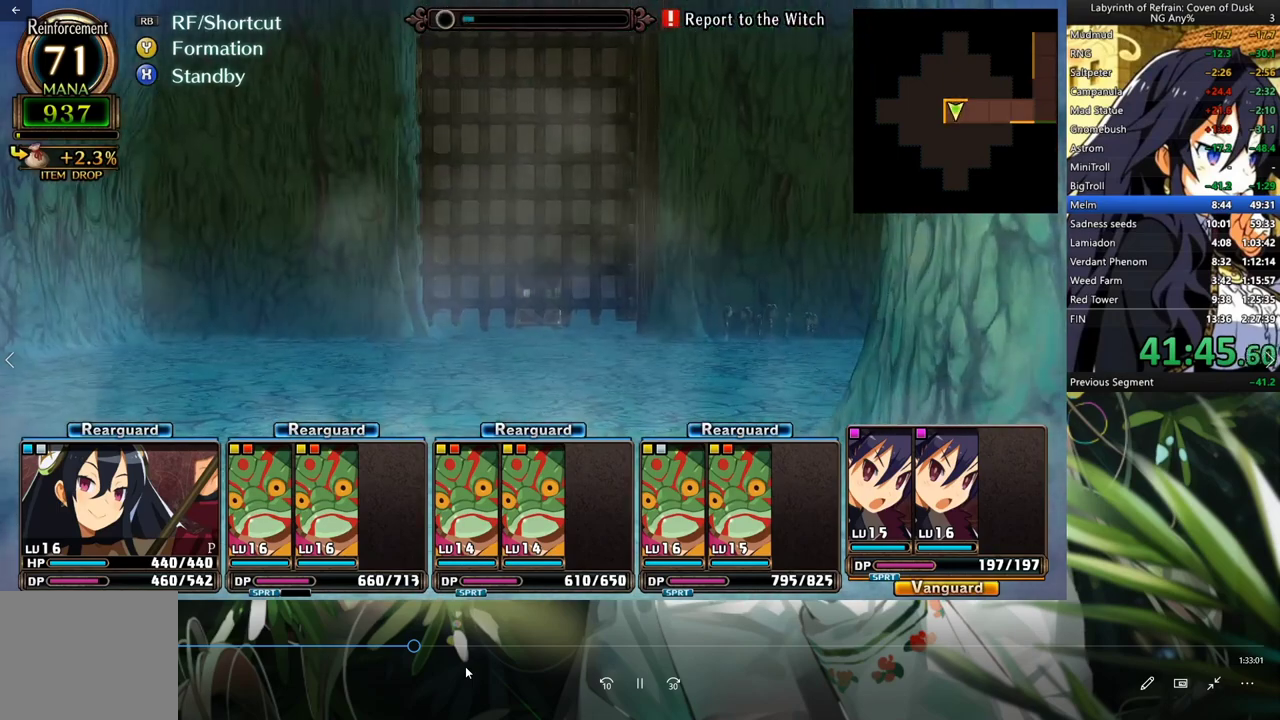
{"buttons": [], "left_stick": "center", "right_stick": "center", "events": [[100, "R2", "down"], [200, "R2", "up"], [333, "R2", "down"], [433, "R2", "up"]]}
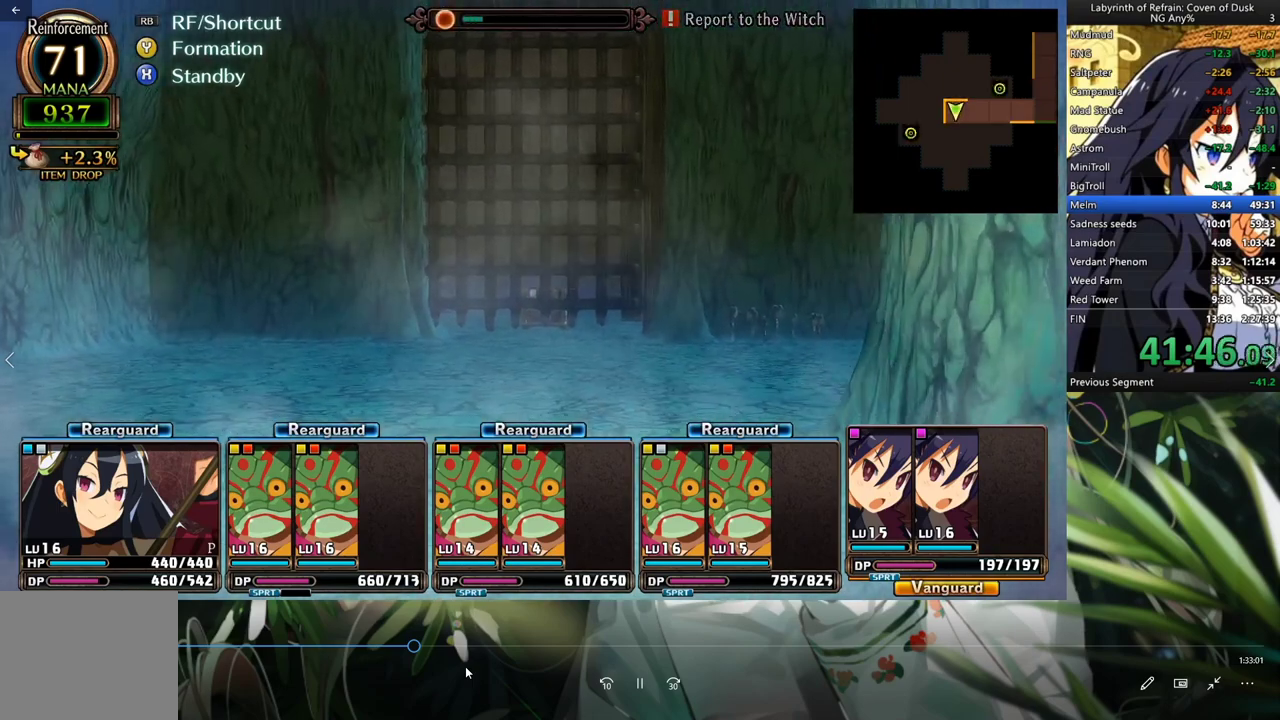
{"buttons": [], "left_stick": "center", "right_stick": "center", "events": [[100, "R2", "down"], [200, "R2", "up"], [367, "R2", "down"], [433, "R2", "up"]]}
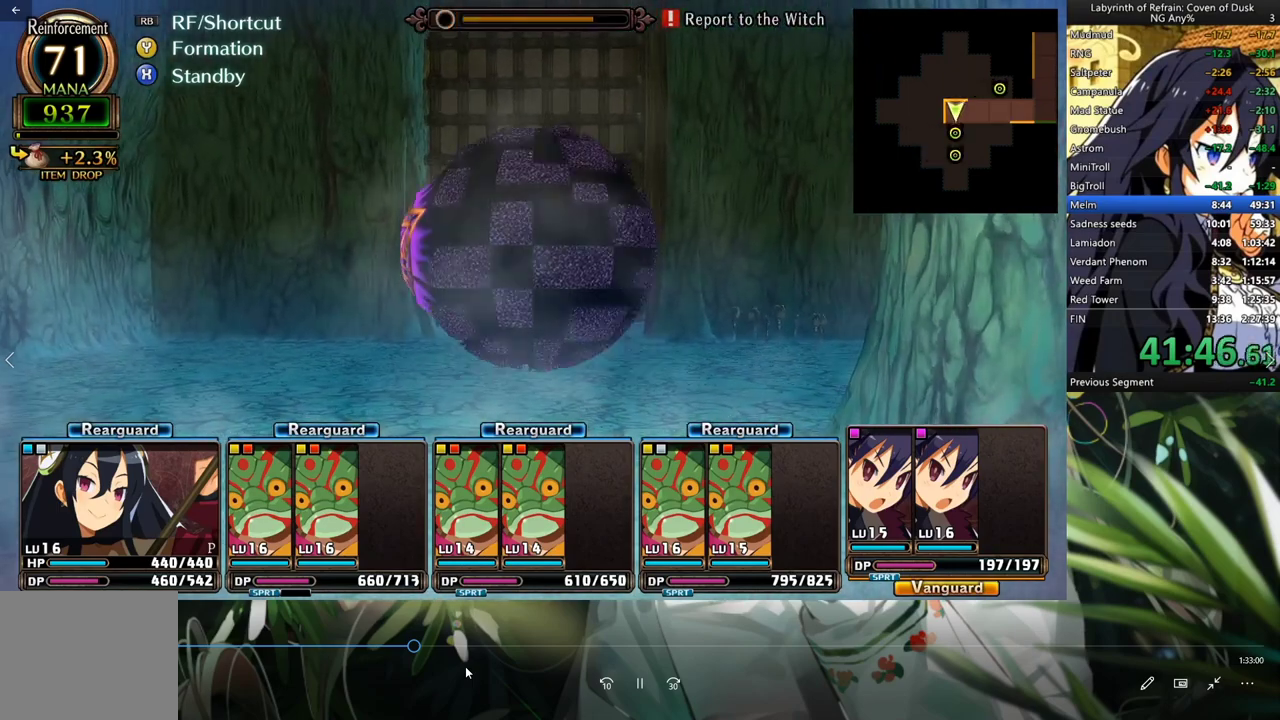
{"buttons": ["R2"], "left_stick": "center", "right_stick": "center", "events": [[100, "R2", "down"], [167, "R2", "up"], [467, "R2", "down"]]}
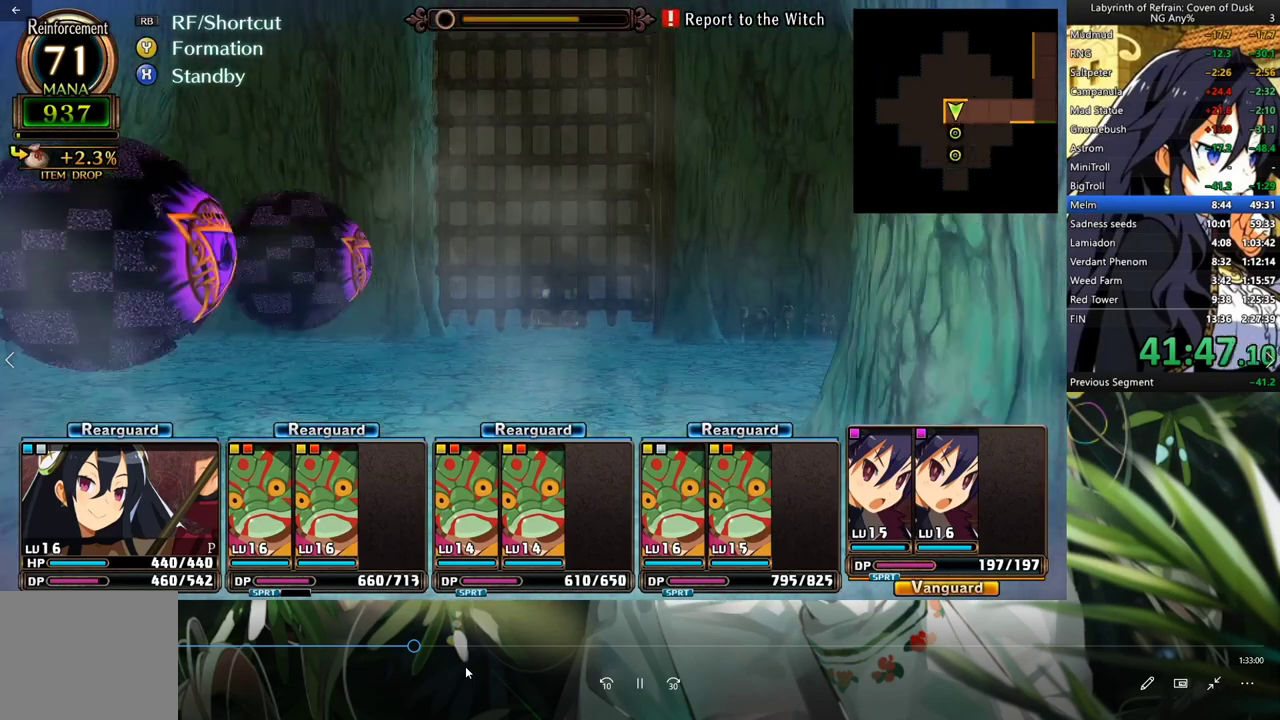
{"buttons": ["A"], "left_stick": "center", "right_stick": "center", "events": [[33, "R2", "up"], [467, "A", "down"]]}